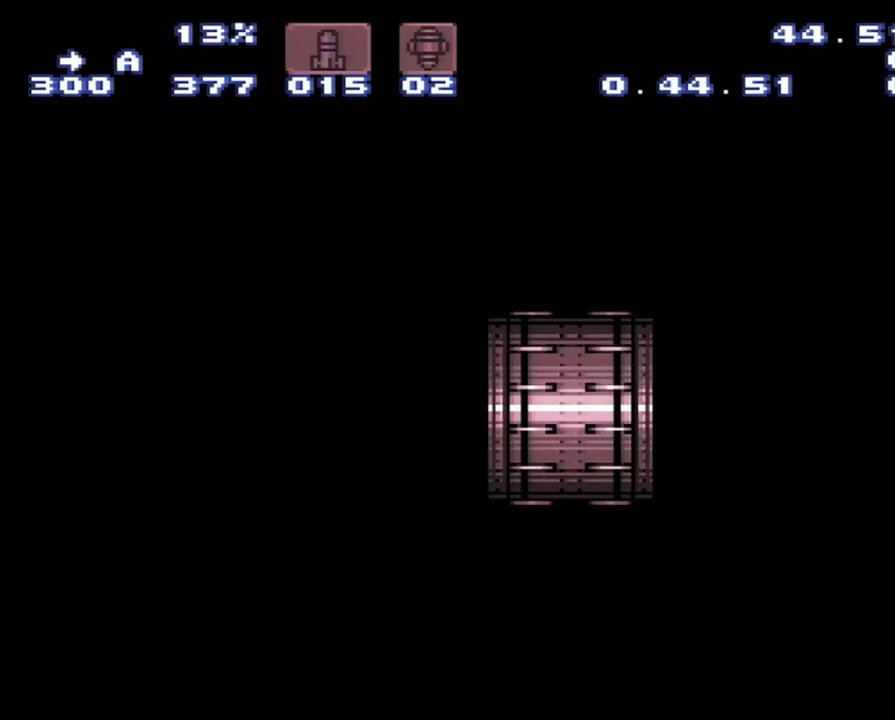
Gameplay with a controller (Nintendo layout); each line is a JSON object with the inputs held at the frame after it. "events" lists button and stick changes between this image and that frame as [ms after this image, input, new state], when the widget could be followed in between. Not read: L3 R3.
{"buttons": ["A", "DPAD_RIGHT"], "events": []}
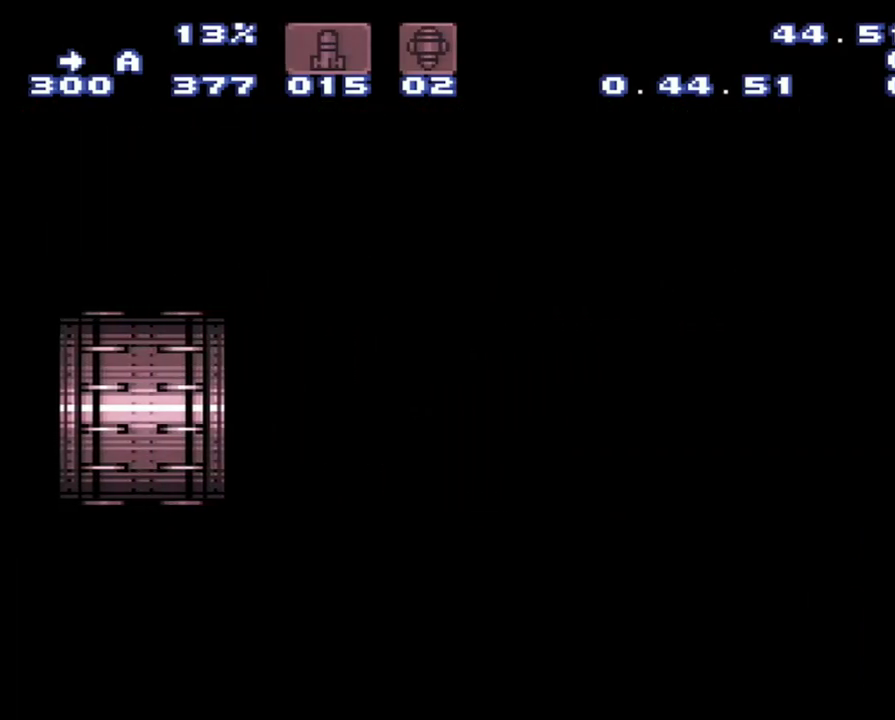
{"buttons": ["A", "DPAD_RIGHT"], "events": []}
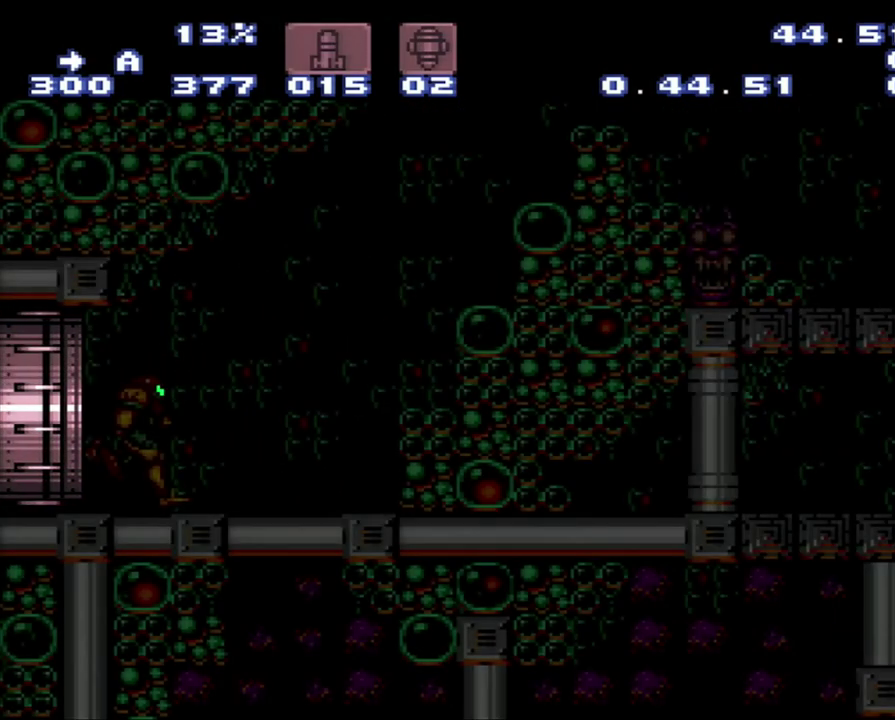
{"buttons": ["A", "DPAD_RIGHT"], "events": []}
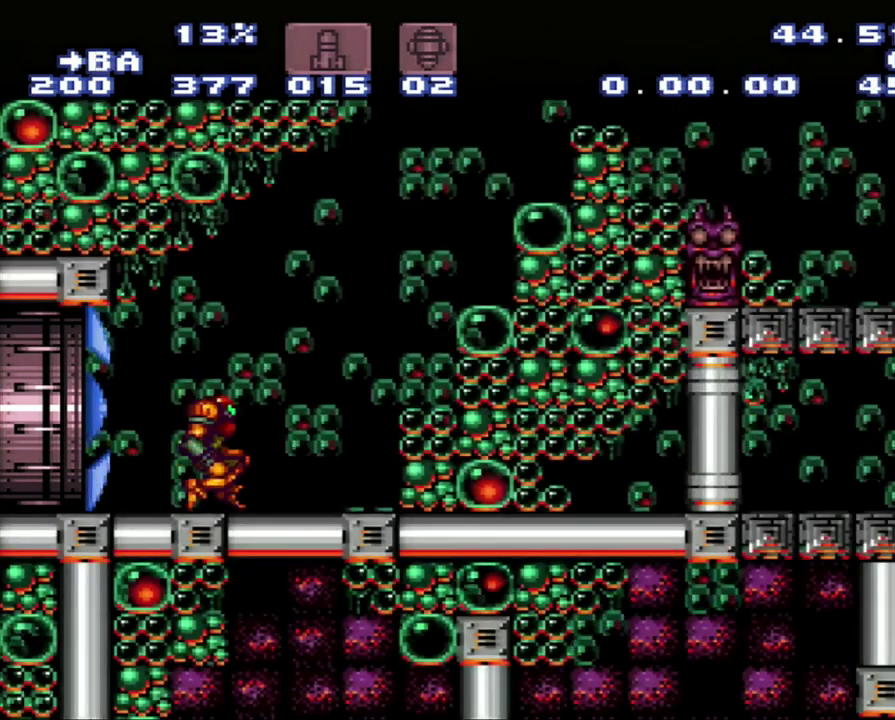
{"buttons": ["A", "B", "DPAD_LEFT"], "events": [[83, "B", "down"], [367, "DPAD_LEFT", "down"], [367, "DPAD_RIGHT", "up"]]}
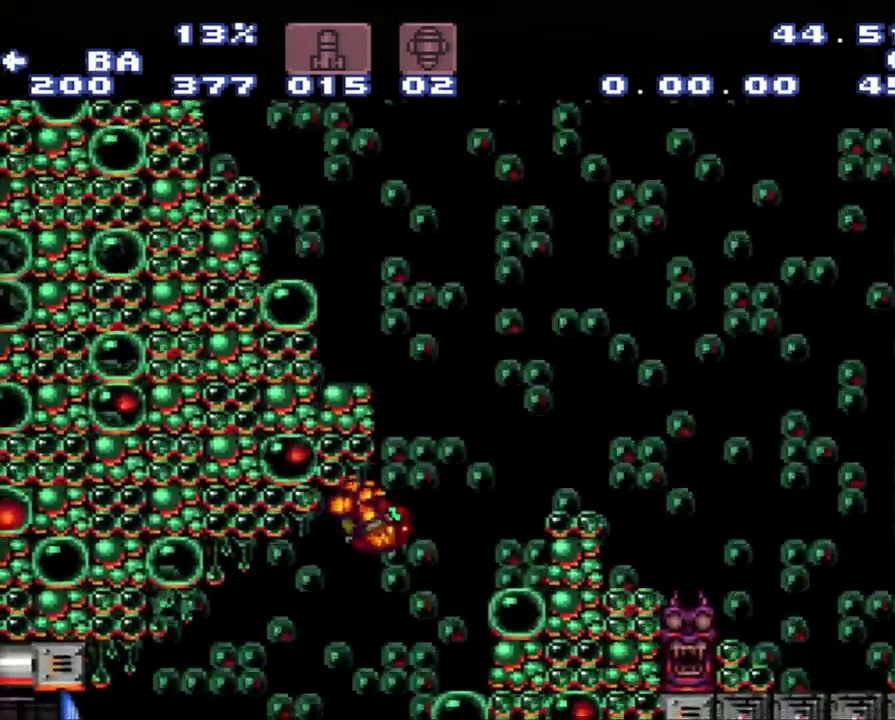
{"buttons": ["Y", "SELECT"], "events": [[133, "DPAD_LEFT", "up"], [150, "B", "up"], [400, "A", "up"], [450, "SELECT", "down"], [450, "Y", "down"]]}
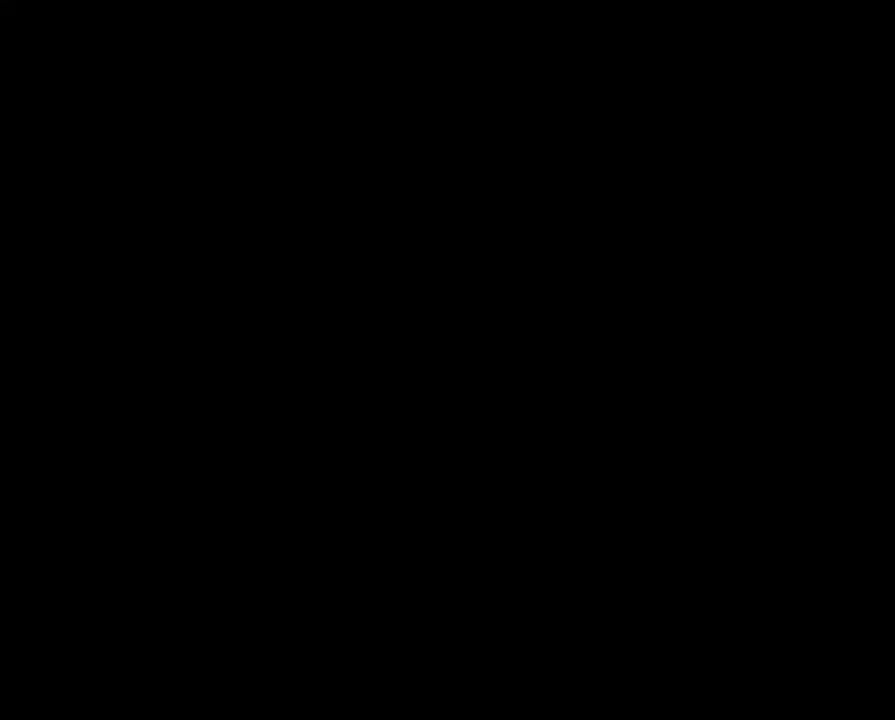
{"buttons": ["A", "DPAD_RIGHT"], "events": [[183, "A", "down"], [183, "SELECT", "up"], [183, "Y", "up"], [300, "DPAD_RIGHT", "down"]]}
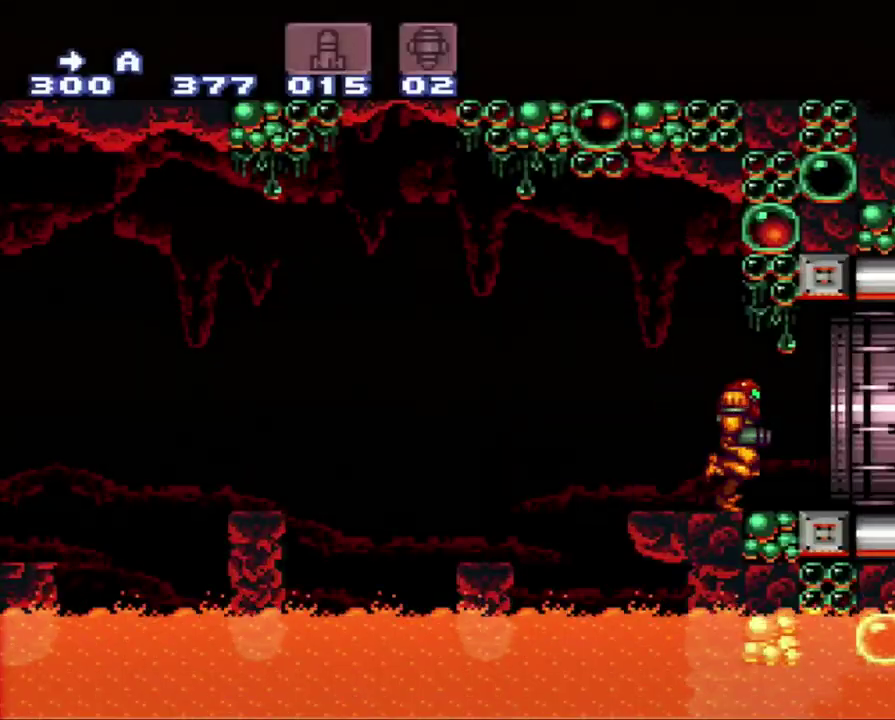
{"buttons": ["A", "DPAD_RIGHT"], "events": [[233, "DPAD_UP", "down"], [500, "DPAD_UP", "up"]]}
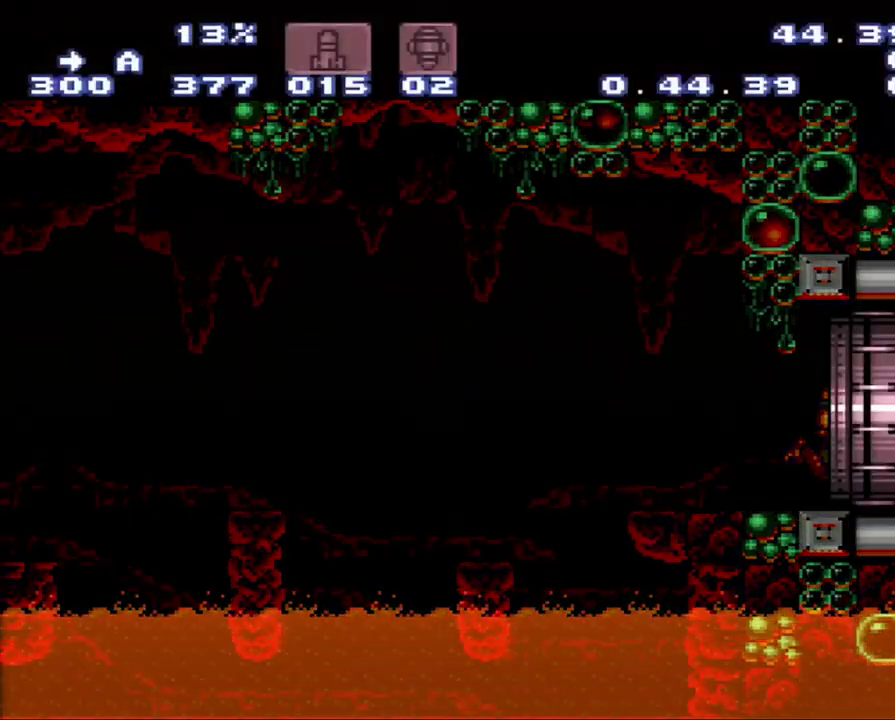
{"buttons": ["A", "DPAD_RIGHT"], "events": []}
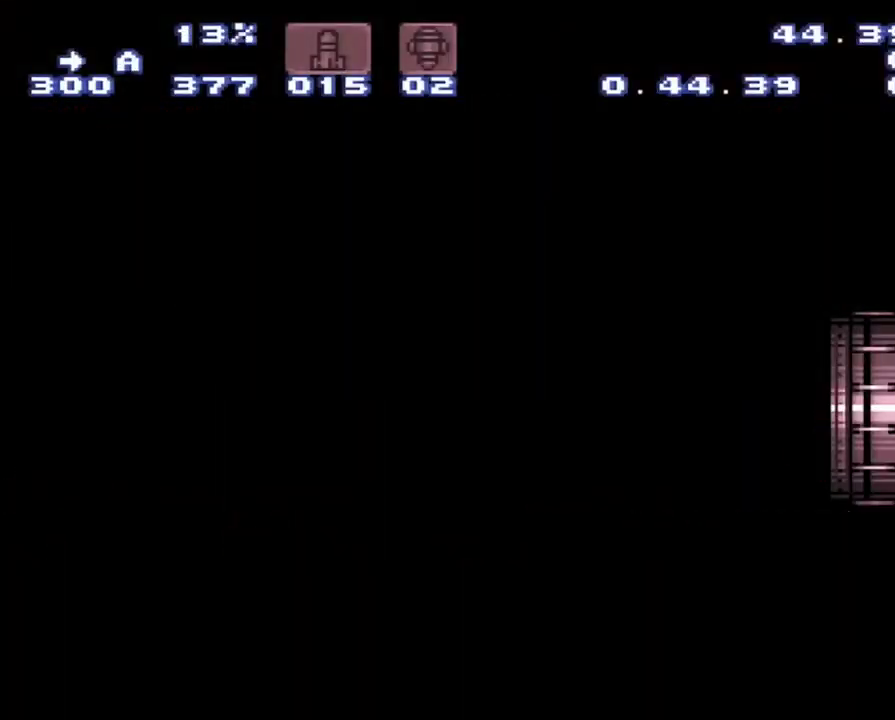
{"buttons": ["A", "DPAD_RIGHT"], "events": []}
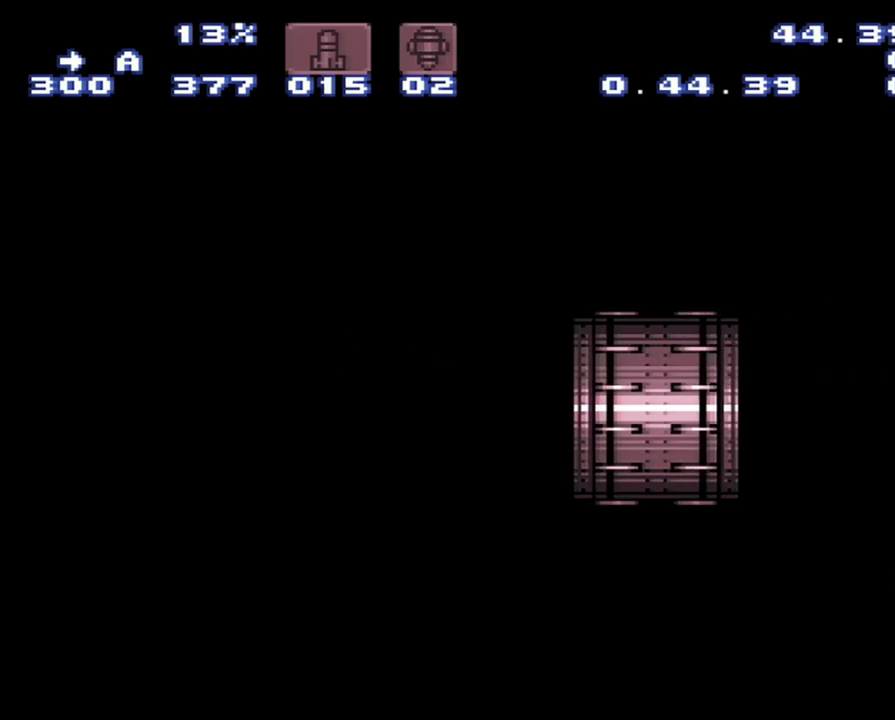
{"buttons": ["A", "DPAD_RIGHT"], "events": []}
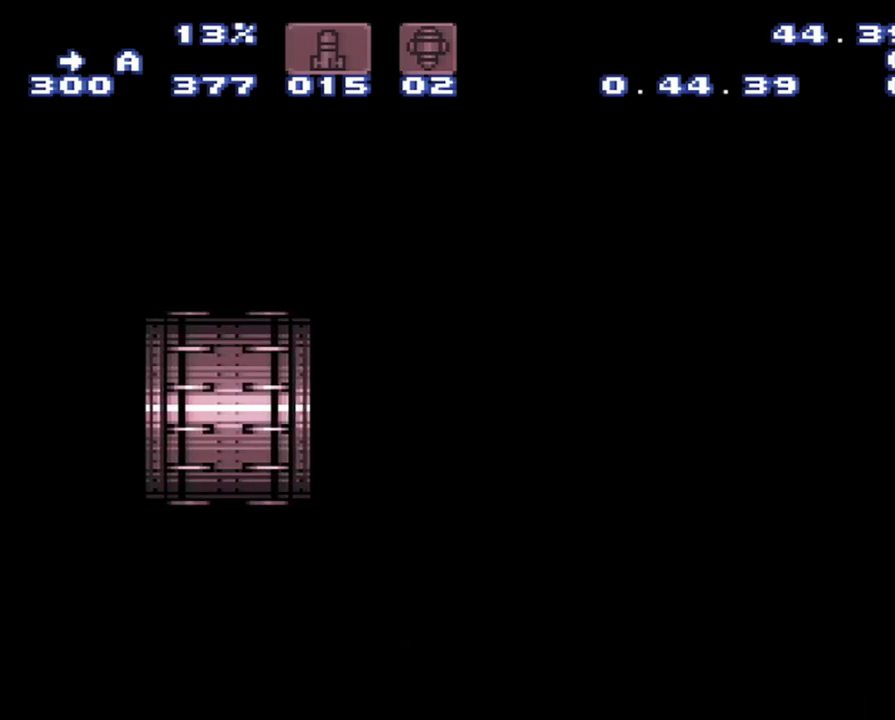
{"buttons": ["A", "DPAD_RIGHT"], "events": []}
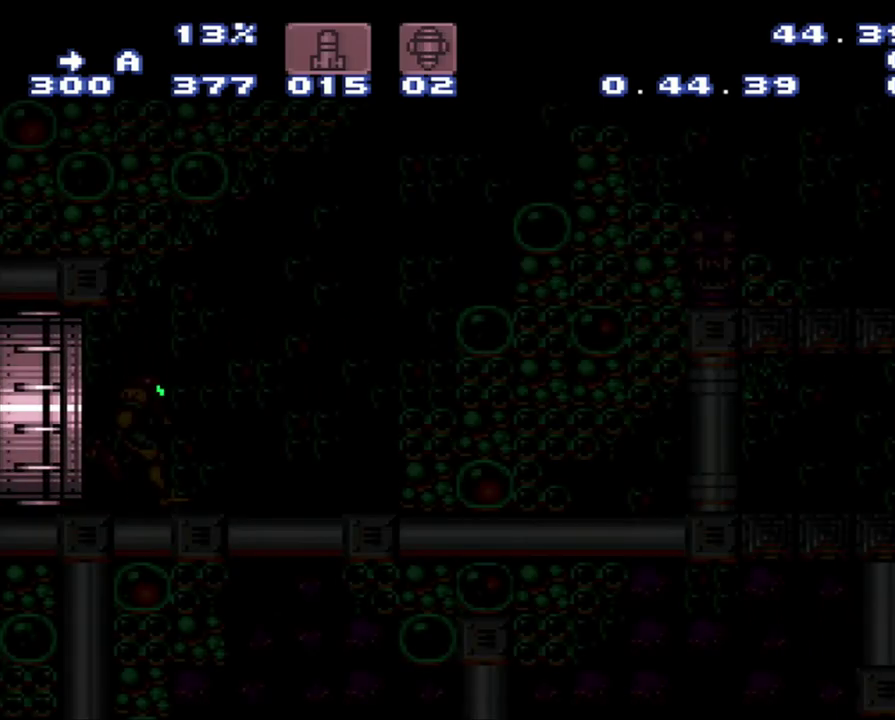
{"buttons": ["A", "DPAD_RIGHT"], "events": []}
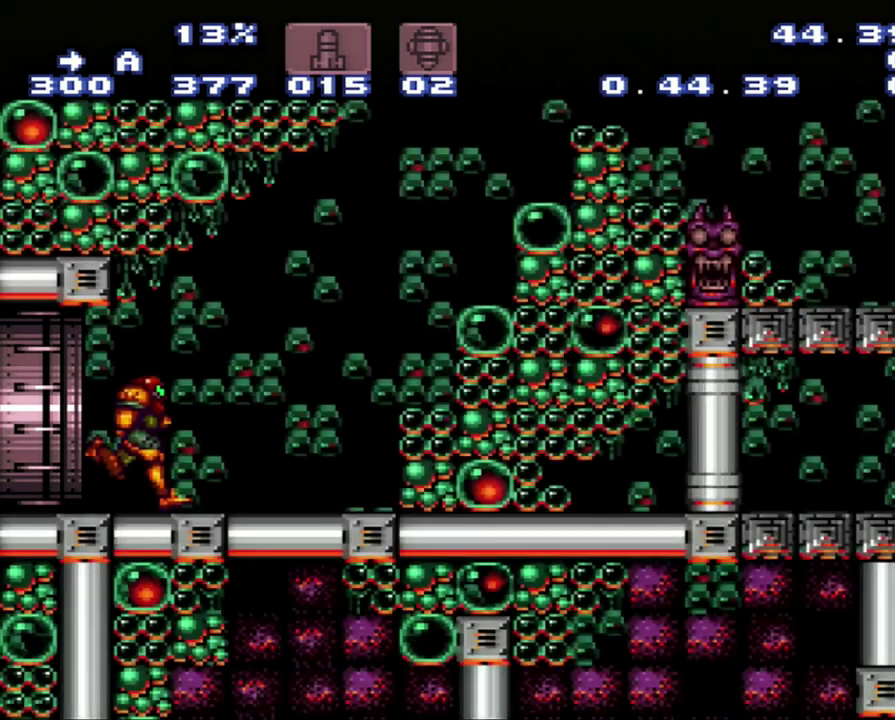
{"buttons": ["A", "B"], "events": [[200, "B", "down"], [300, "DPAD_RIGHT", "up"]]}
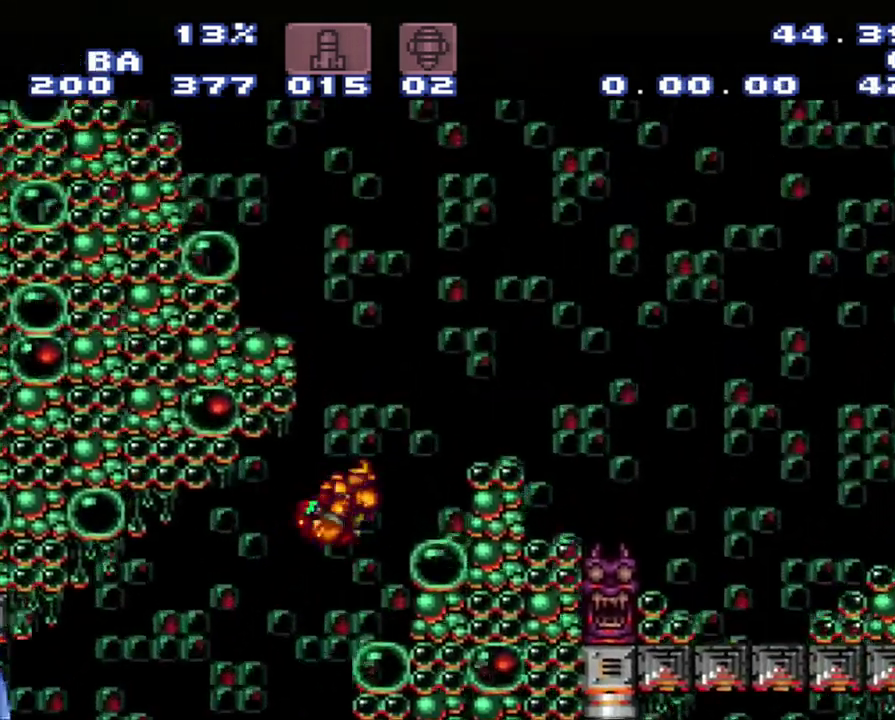
{"buttons": ["A", "B", "DPAD_LEFT"], "events": [[50, "DPAD_LEFT", "down"]]}
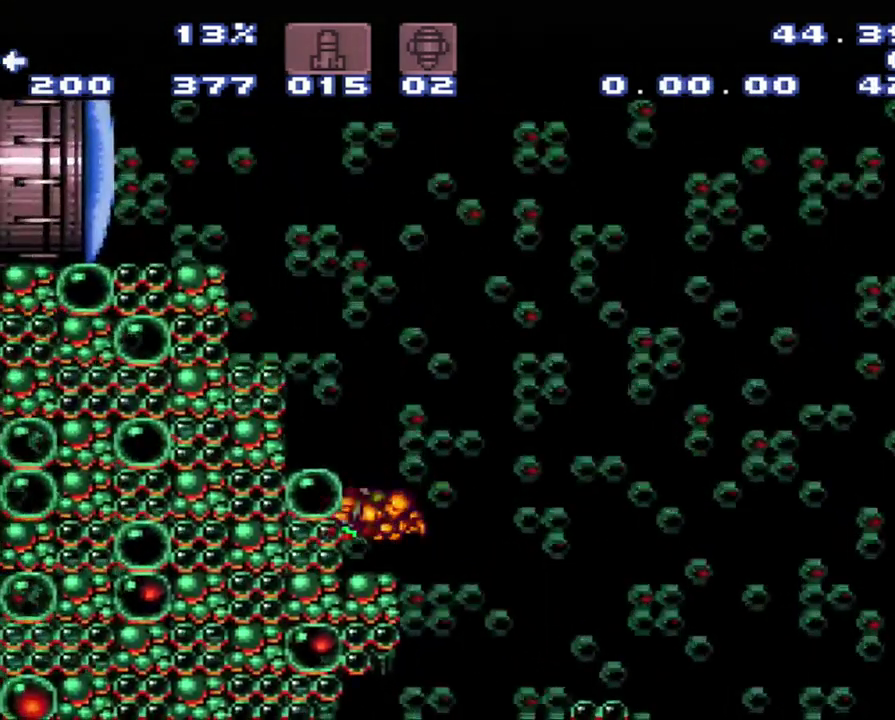
{"buttons": ["B"], "events": [[17, "A", "up"], [17, "B", "up"], [100, "DPAD_LEFT", "up"], [283, "B", "down"]]}
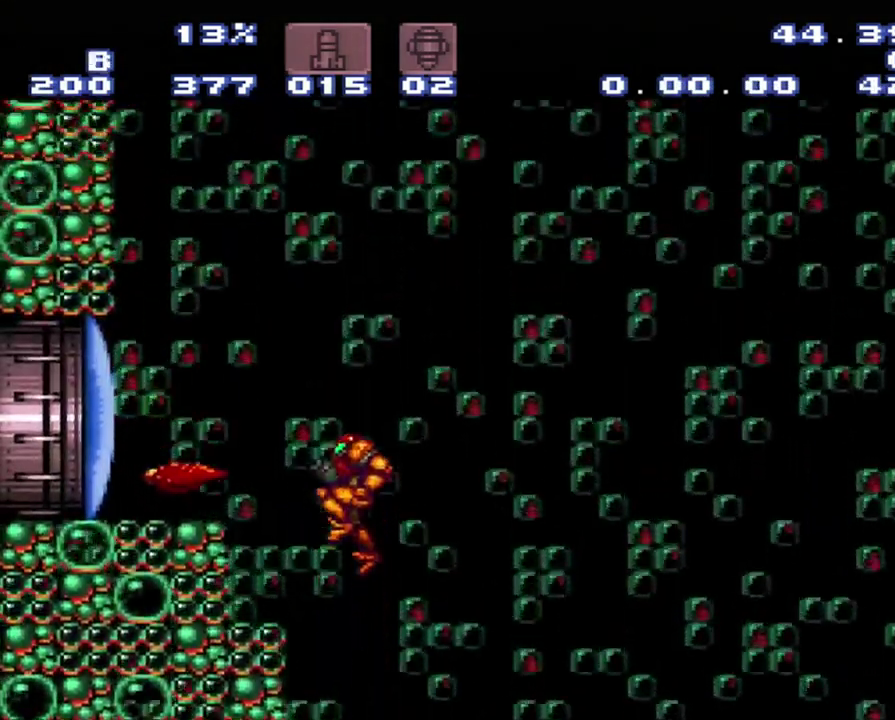
{"buttons": ["A", "DPAD_LEFT"], "events": [[50, "DPAD_LEFT", "down"], [50, "Y", "down"], [150, "Y", "up"], [333, "A", "down"], [333, "B", "up"]]}
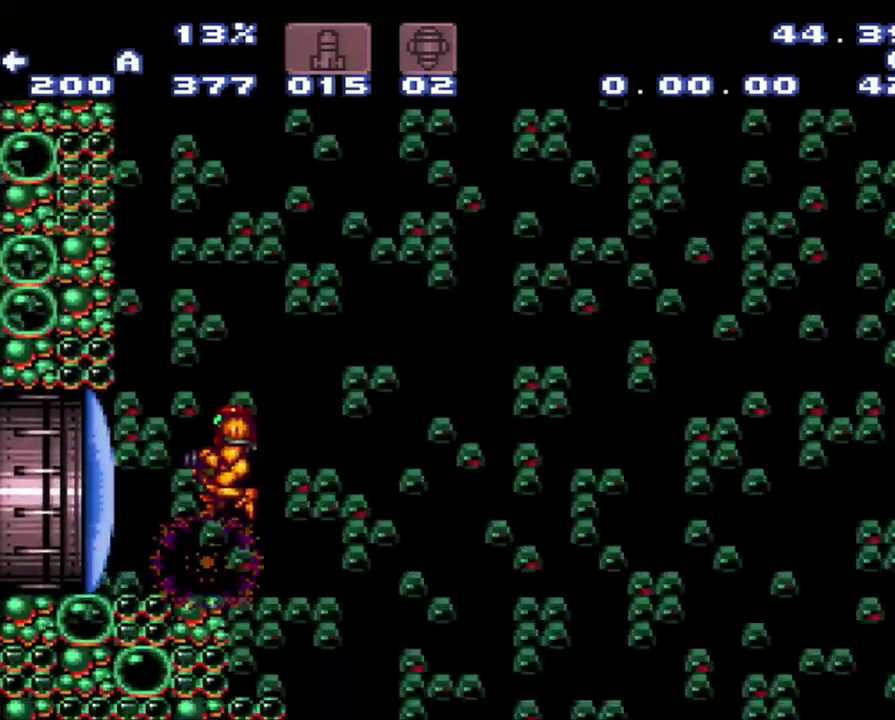
{"buttons": ["A", "DPAD_RIGHT"], "events": [[400, "DPAD_LEFT", "up"], [450, "DPAD_RIGHT", "down"]]}
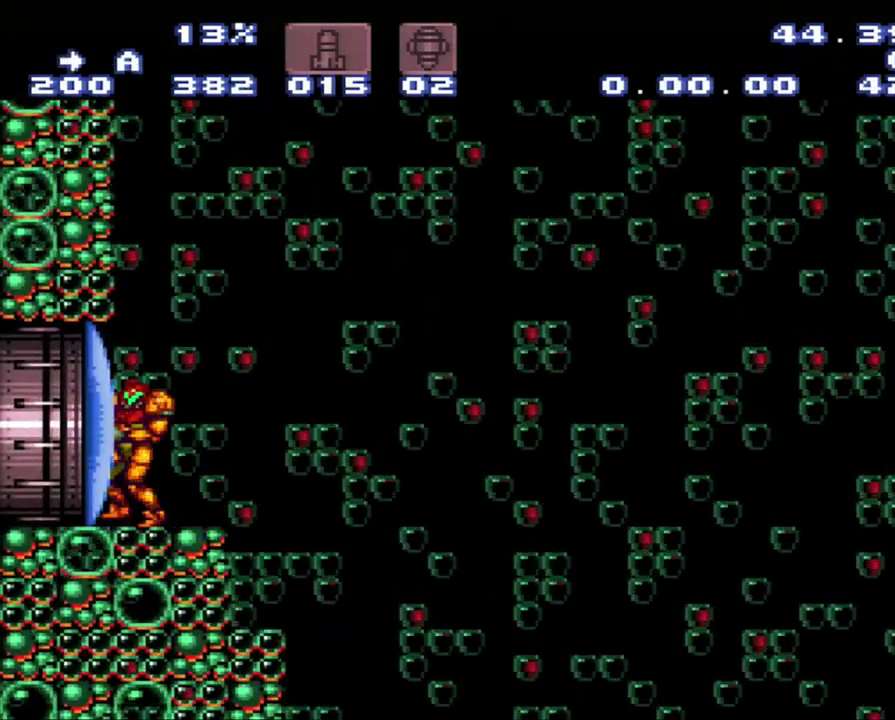
{"buttons": ["A", "B", "DPAD_RIGHT"], "events": [[417, "B", "down"]]}
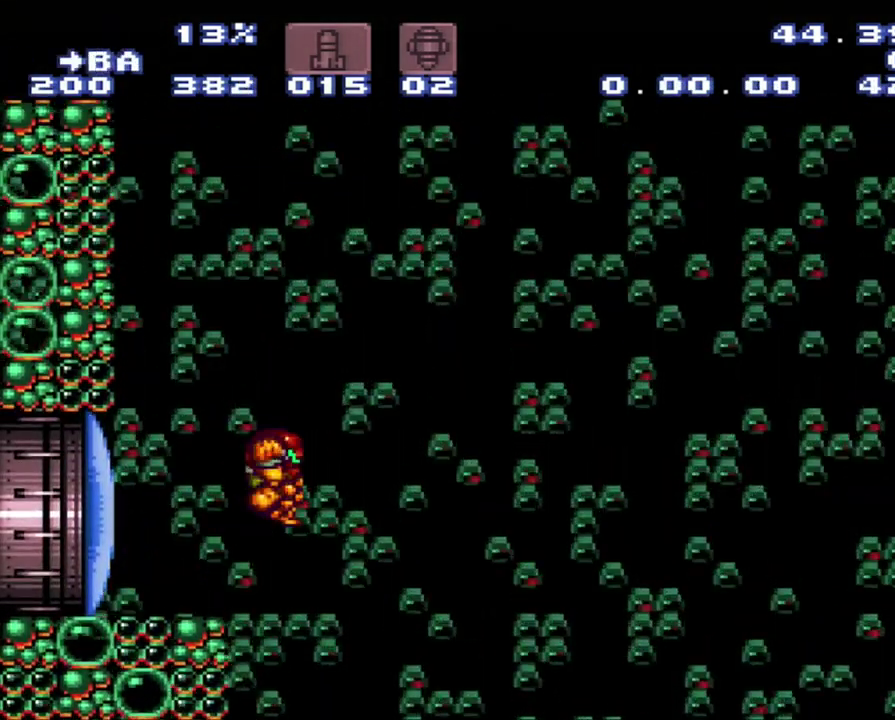
{"buttons": ["A", "B", "DPAD_RIGHT"], "events": []}
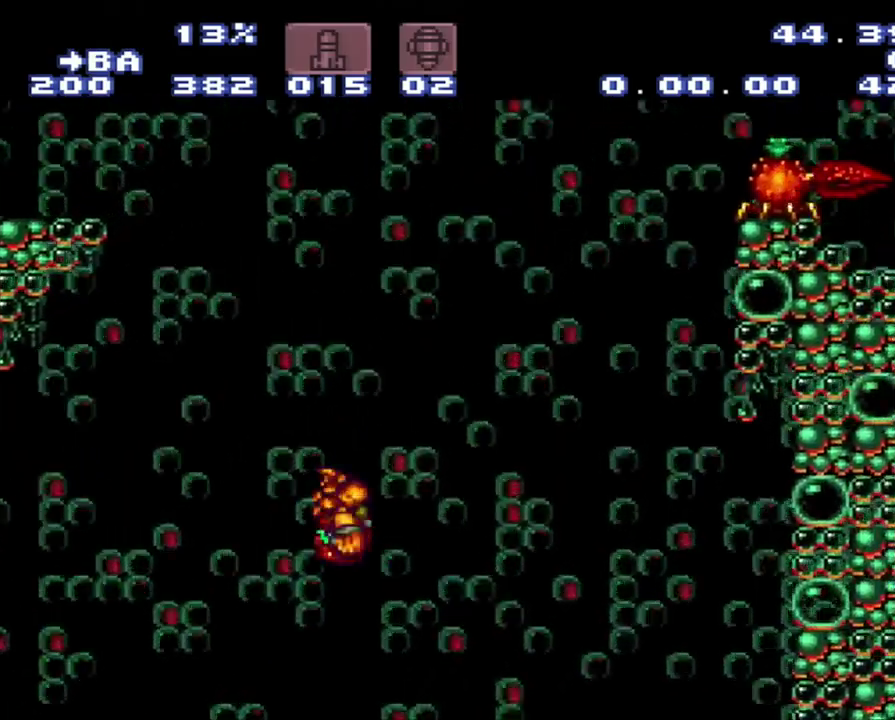
{"buttons": ["A", "B", "DPAD_RIGHT"], "events": []}
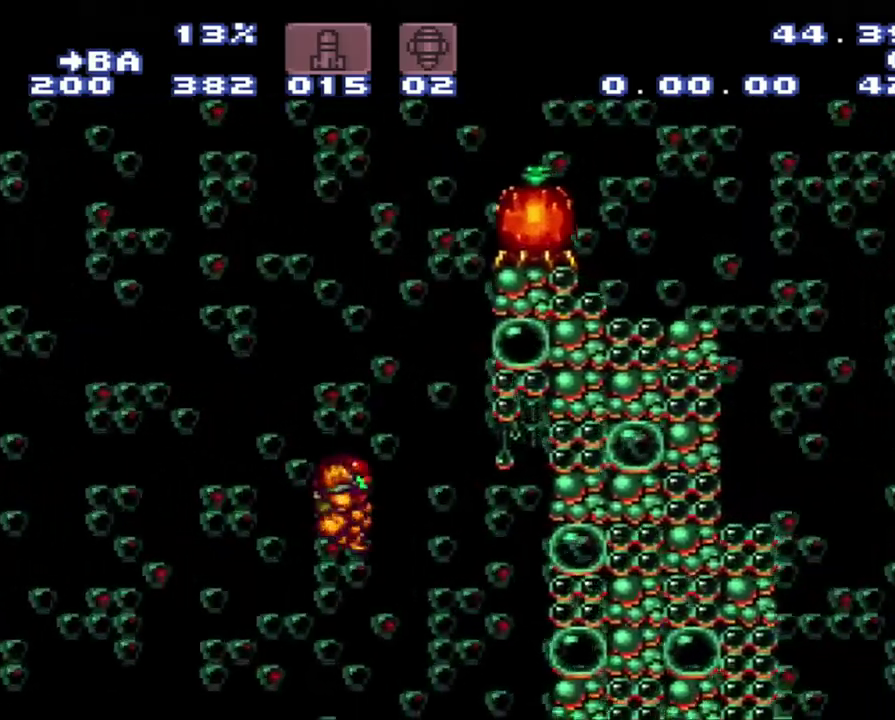
{"buttons": ["DPAD_LEFT"], "events": [[367, "A", "up"], [367, "B", "up"], [367, "DPAD_LEFT", "down"], [367, "DPAD_RIGHT", "up"]]}
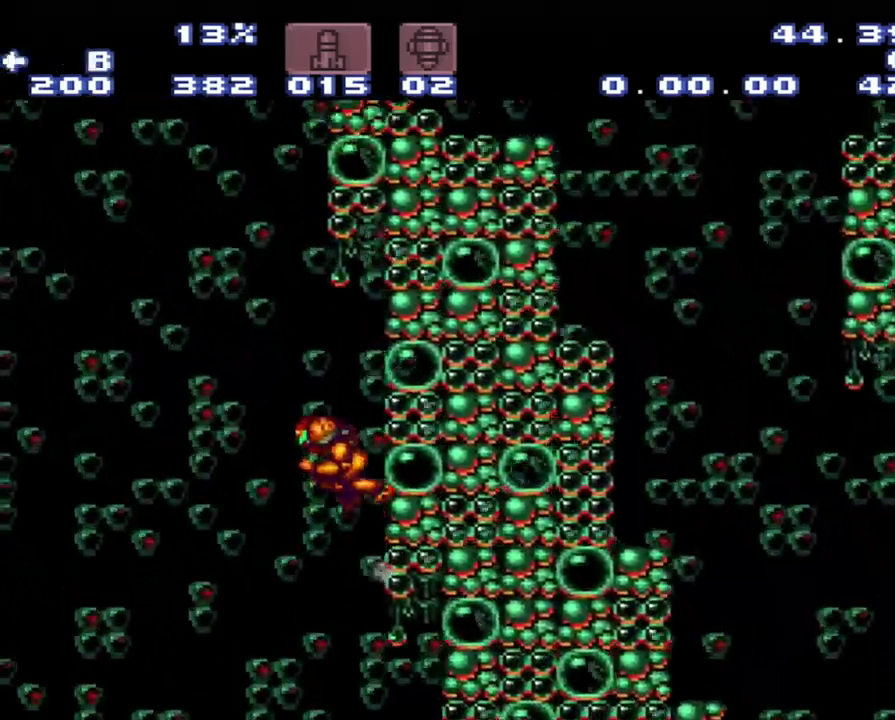
{"buttons": ["B", "DPAD_RIGHT"], "events": [[17, "B", "down"], [283, "DPAD_LEFT", "up"], [283, "DPAD_RIGHT", "down"]]}
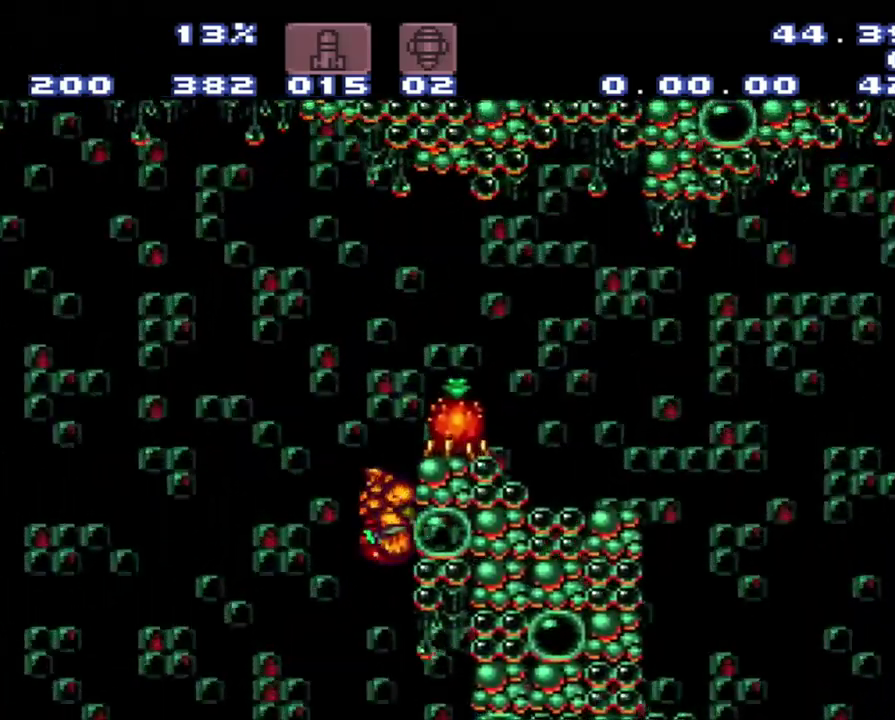
{"buttons": ["B", "DPAD_RIGHT"], "events": [[50, "DPAD_LEFT", "down"], [50, "DPAD_RIGHT", "up"], [167, "DPAD_LEFT", "up"], [333, "DPAD_RIGHT", "down"]]}
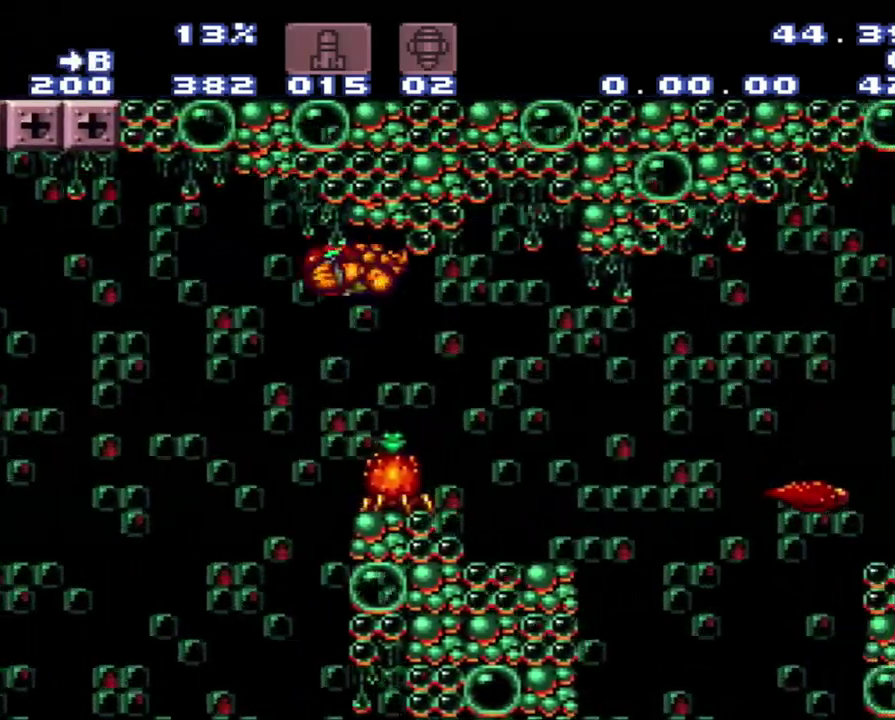
{"buttons": ["DPAD_RIGHT"], "events": [[100, "B", "up"], [183, "Y", "down"], [417, "Y", "up"]]}
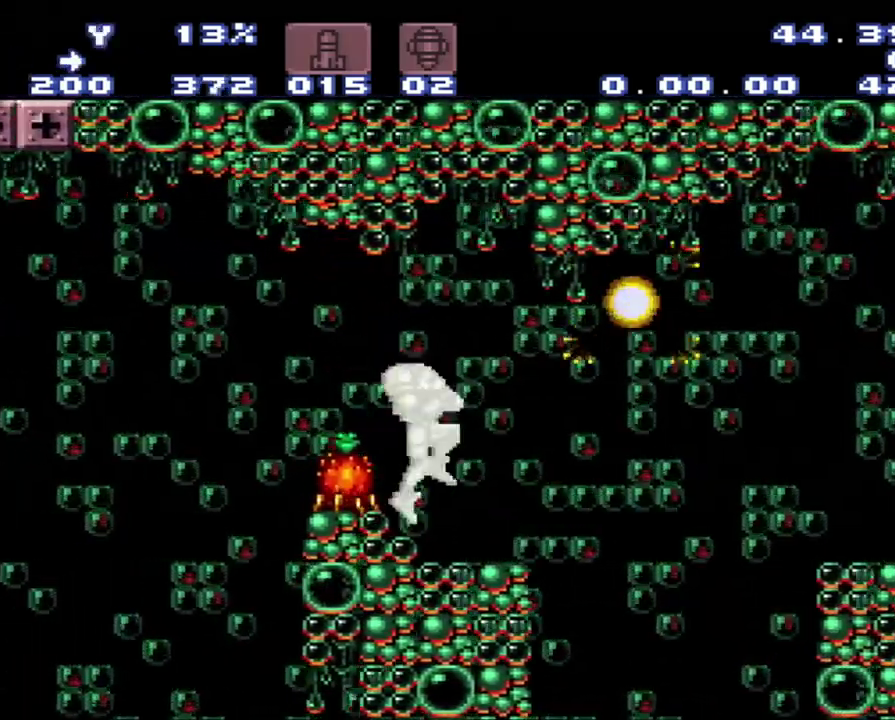
{"buttons": ["Y"], "events": [[133, "DPAD_RIGHT", "up"], [133, "Y", "down"], [200, "DPAD_LEFT", "down"], [200, "Y", "up"], [417, "DPAD_LEFT", "up"], [417, "Y", "down"]]}
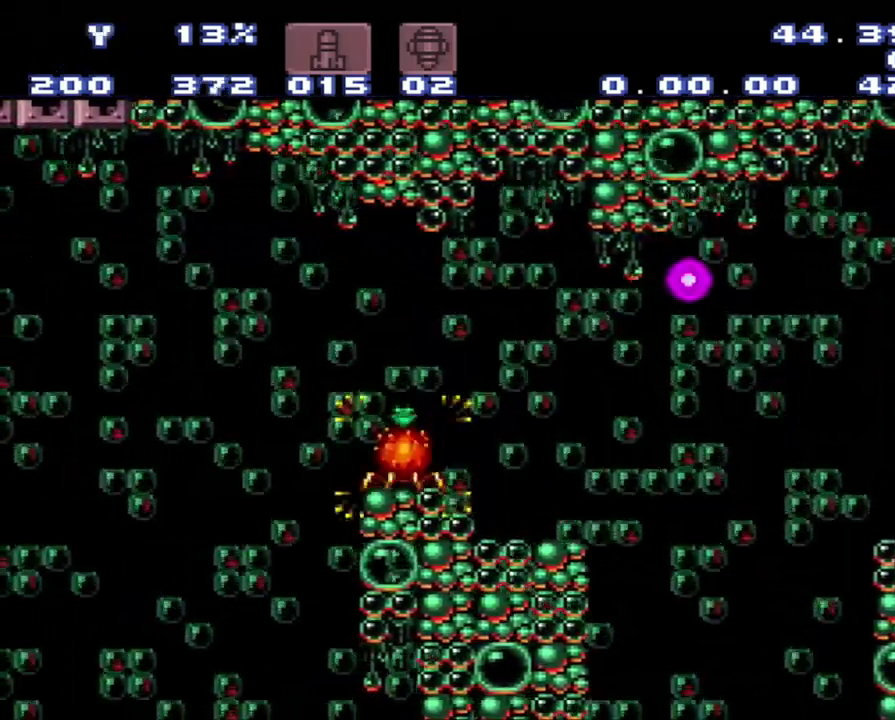
{"buttons": ["B", "DPAD_LEFT"], "events": [[17, "Y", "up"], [233, "Y", "down"], [450, "B", "down"], [450, "DPAD_LEFT", "down"], [450, "Y", "up"]]}
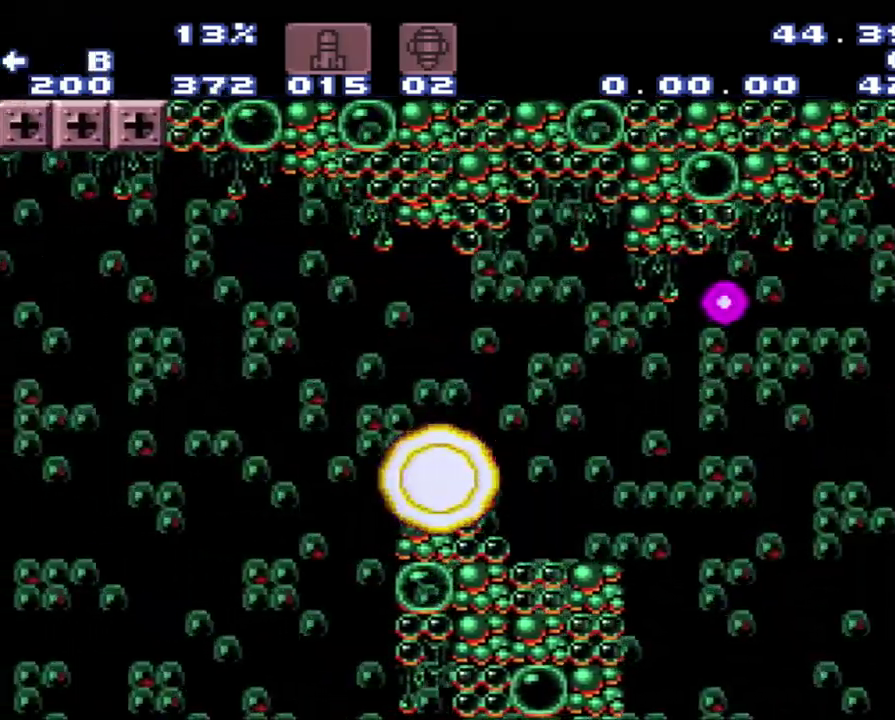
{"buttons": ["A", "DPAD_RIGHT"], "events": [[17, "B", "up"], [217, "A", "down"], [217, "DPAD_LEFT", "up"], [233, "DPAD_RIGHT", "down"]]}